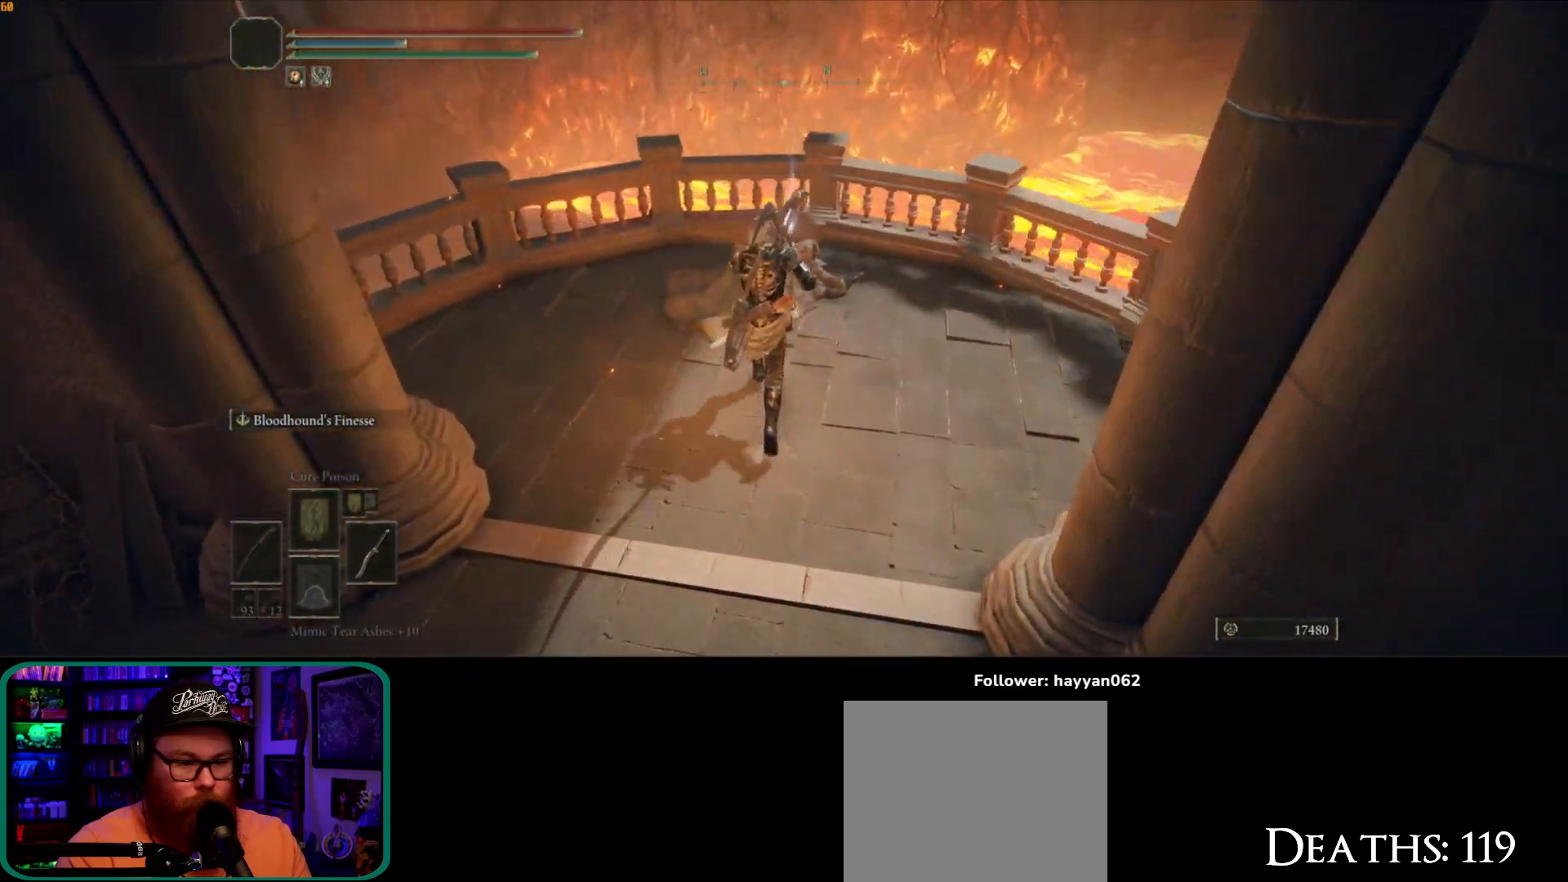
Gameplay with a controller (Xbox layout); each line is a JSON object with the inputs held at the frame after it. "button_events" lists button changes between this image and that frame as [ms after this image, input, new state], when the widget could be followed in between (sticks are given only as held states). Not read: L3.
{"buttons": ["Y"], "left_stick": "down-right", "right_stick": "center", "button_events": [[417, "Y", "down"]]}
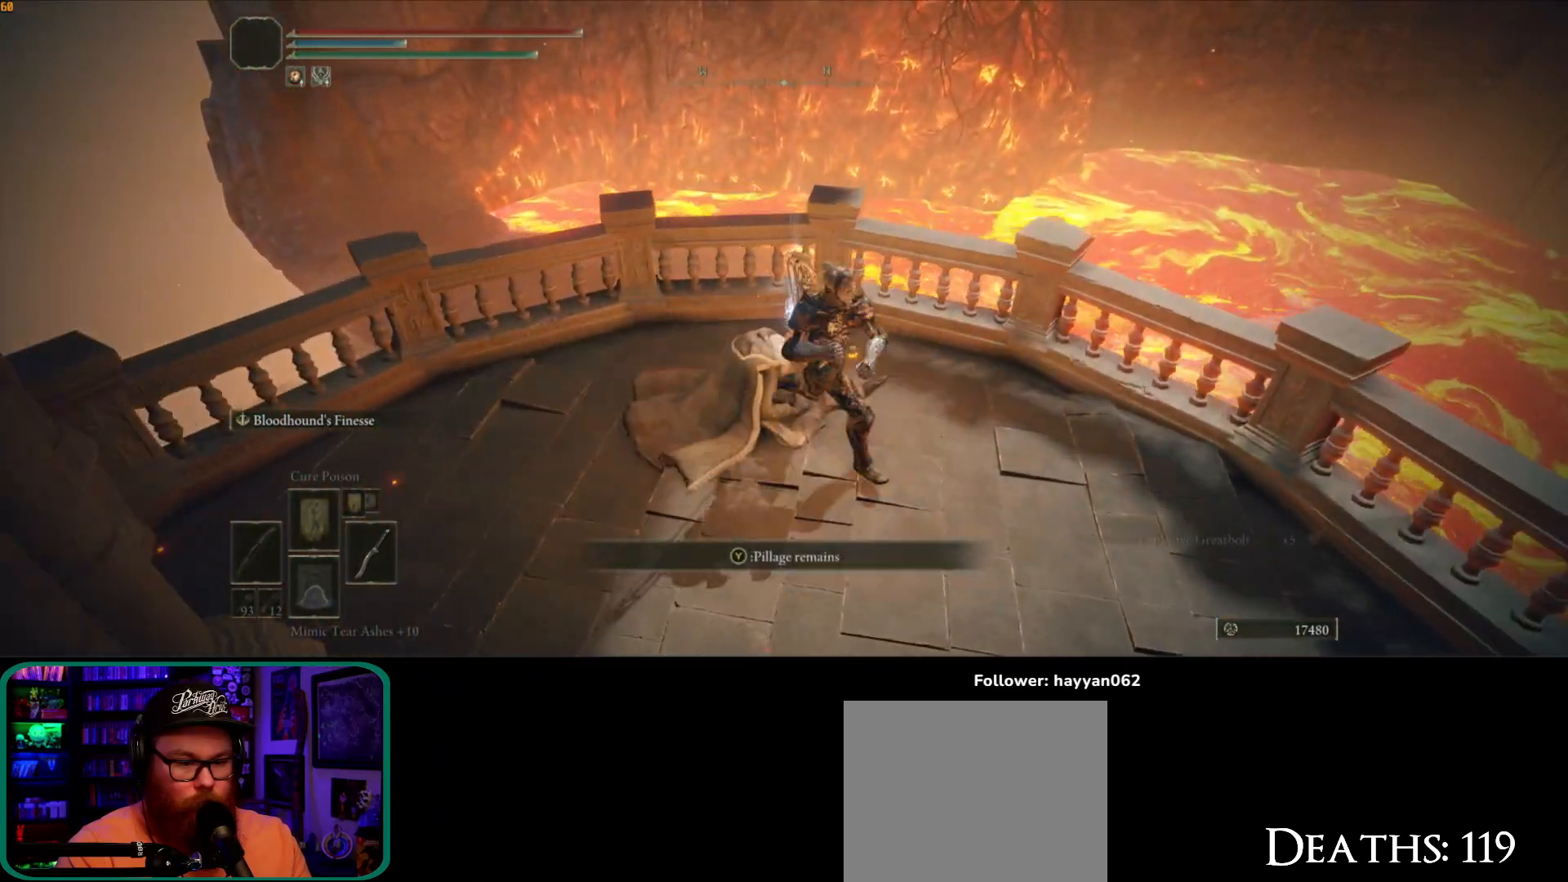
{"buttons": [], "left_stick": "down", "right_stick": "center", "button_events": [[17, "Y", "up"]]}
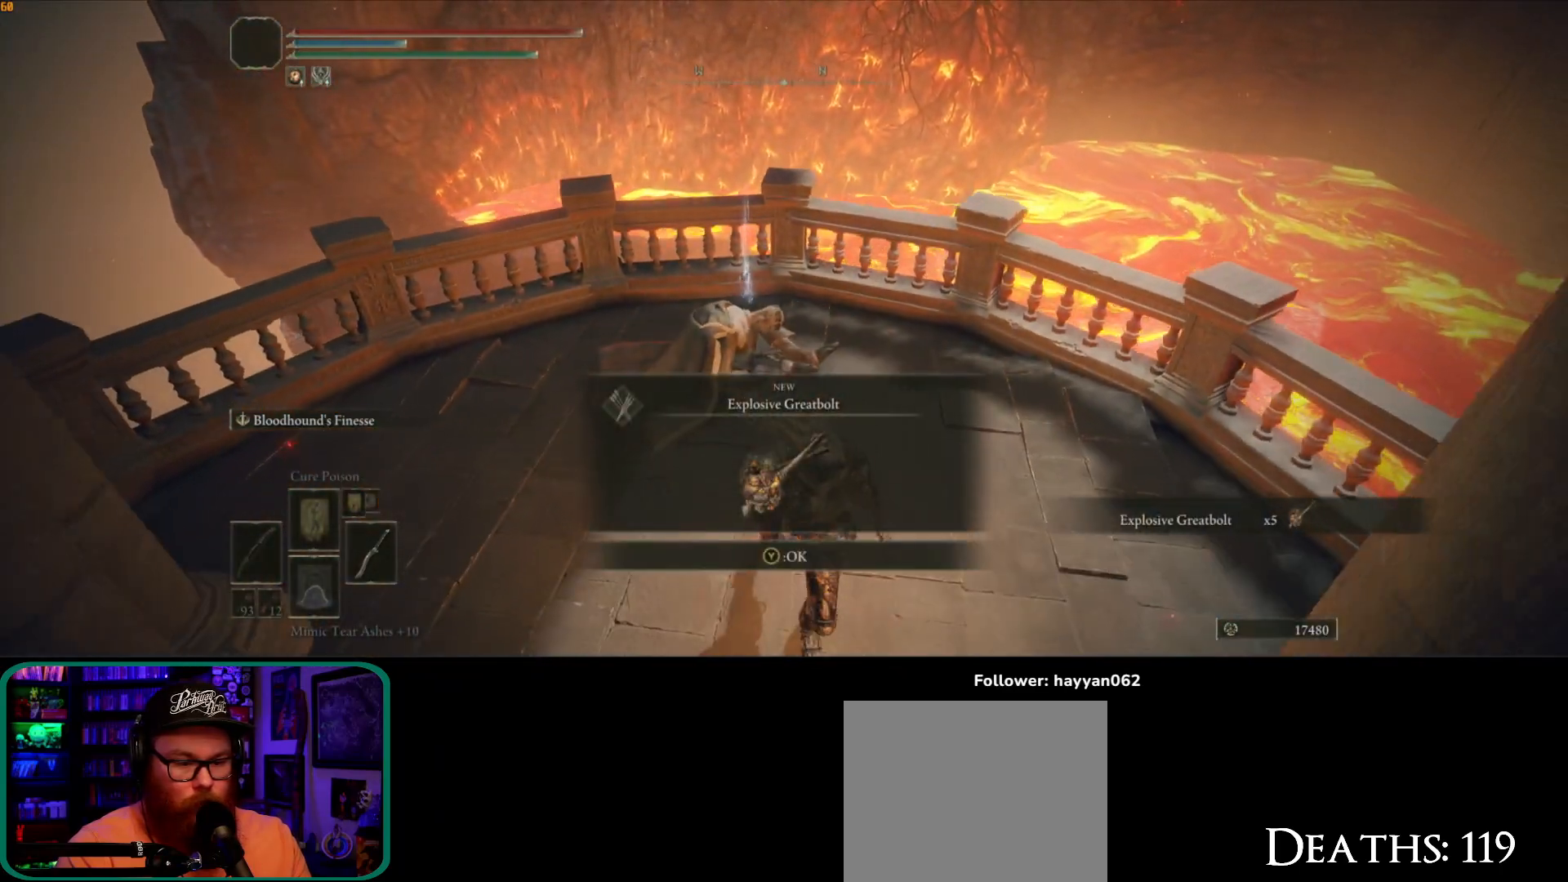
{"buttons": [], "left_stick": "up", "right_stick": "center", "button_events": [[267, "Y", "down"], [383, "Y", "up"]]}
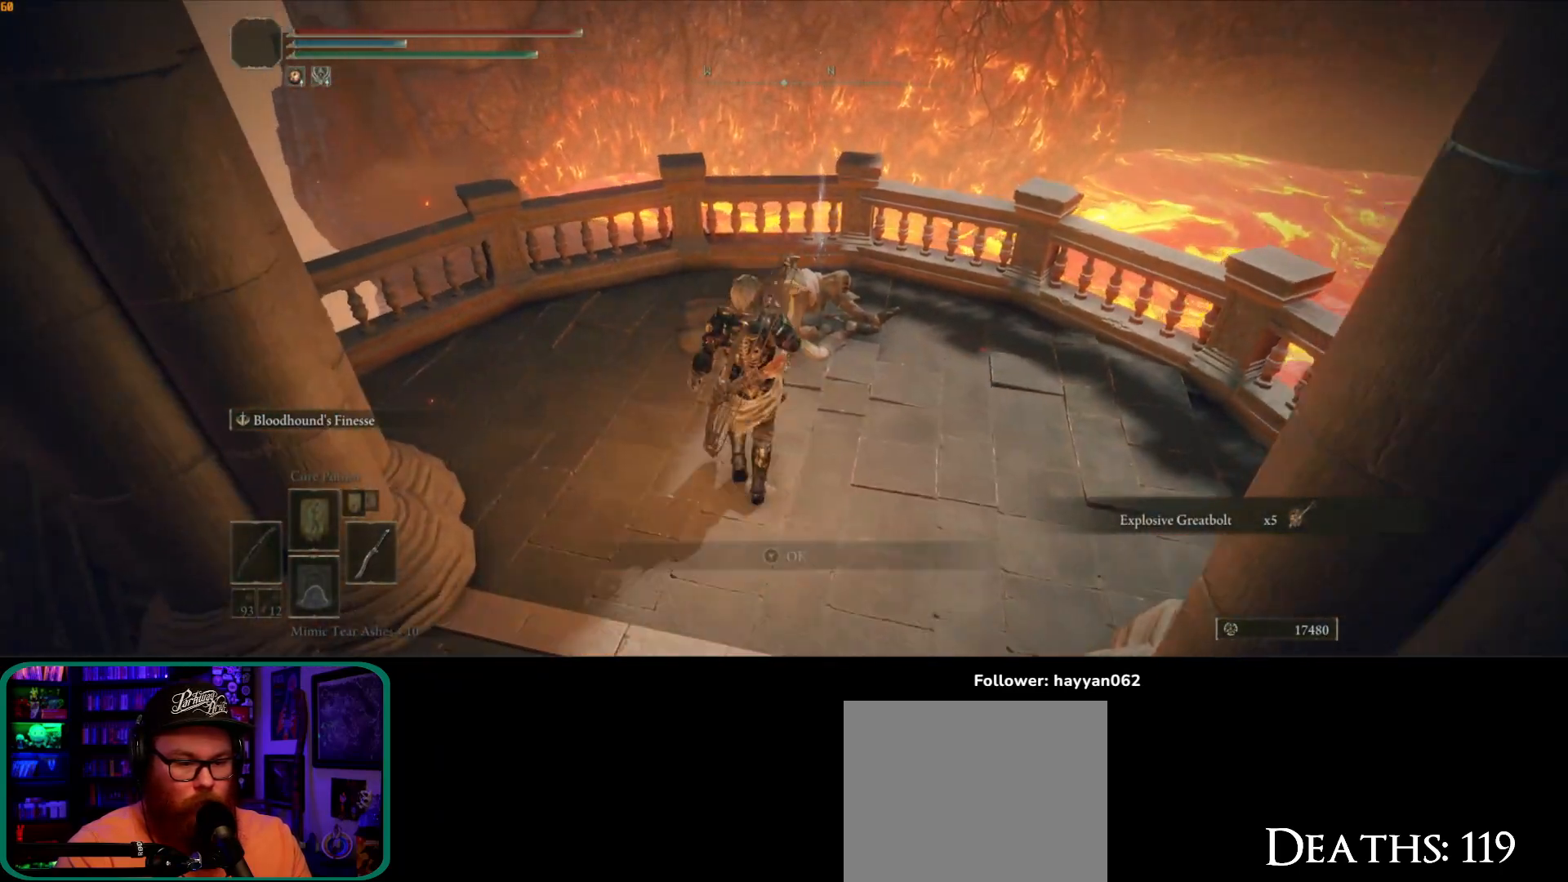
{"buttons": [], "left_stick": "up", "right_stick": "down", "button_events": []}